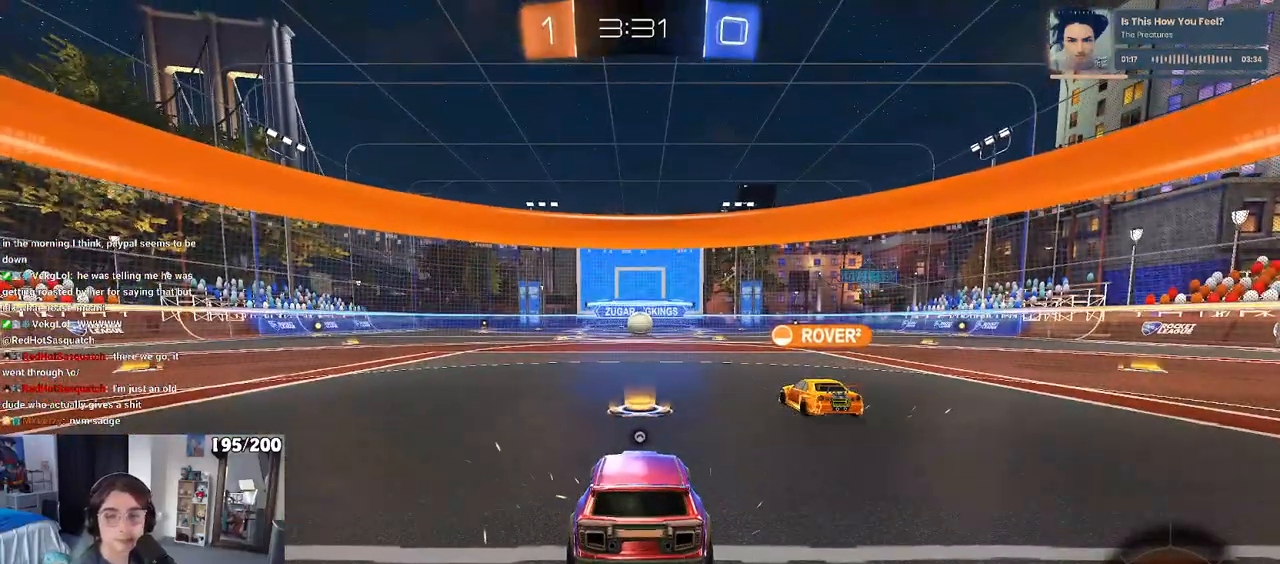
Gameplay with a controller (PlayStation layout); each line is a JSON object with the inputs held at the frame after it (dt_ms = milliseconds from this image to that frame). "events" lists button and stick changes between this image and that frame as [ms after this image, input, new state], when the widget could be followed in between. Not read: R2.
{"dt_ms": 500, "buttons": ["TRIANGLE"], "left_stick": "center", "right_stick": "center", "events": [[317, "TRIANGLE", "down"], [417, "TRIANGLE", "up"], [467, "TRIANGLE", "down"]]}
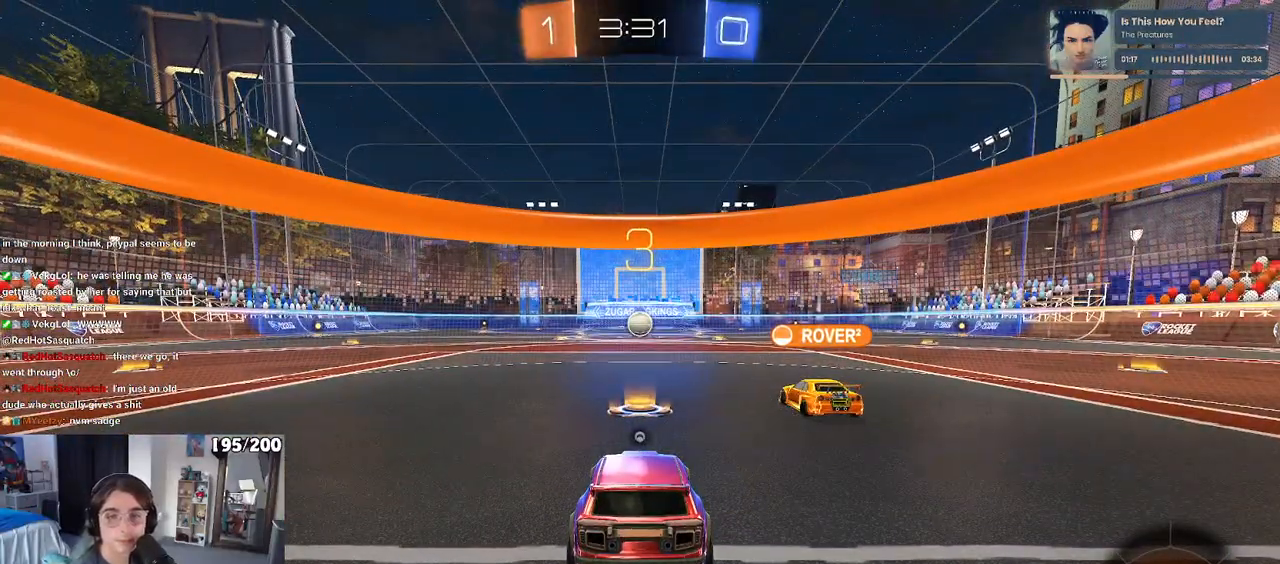
{"dt_ms": 500, "buttons": [], "left_stick": "center", "right_stick": "center", "events": [[67, "TRIANGLE", "up"]]}
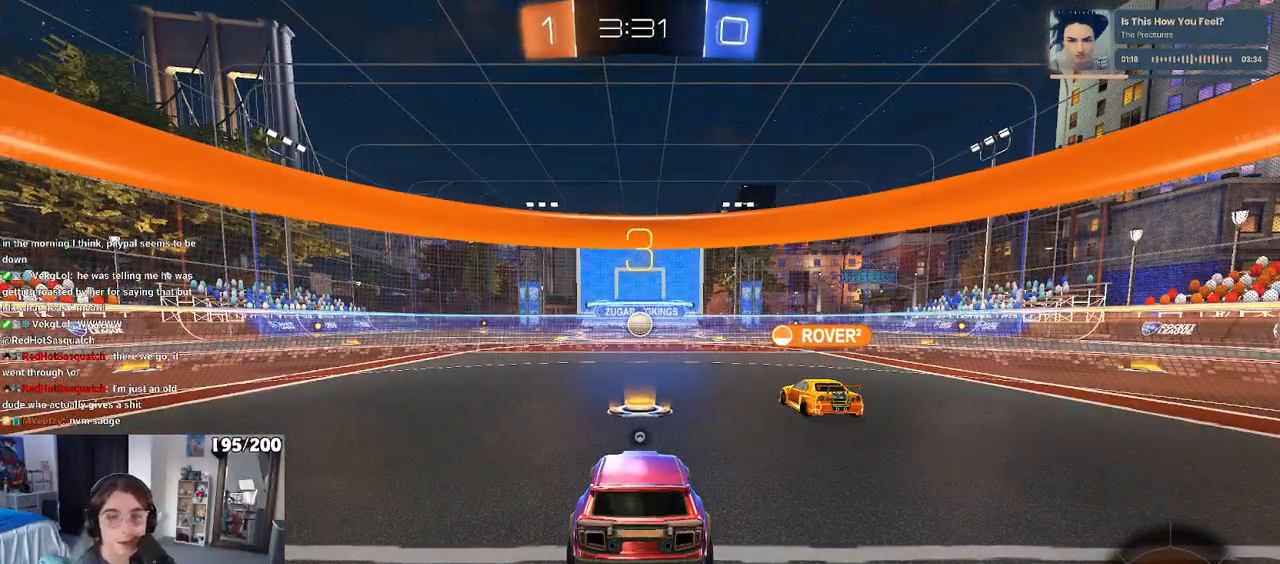
{"dt_ms": 500, "buttons": [], "left_stick": "center", "right_stick": "center", "events": []}
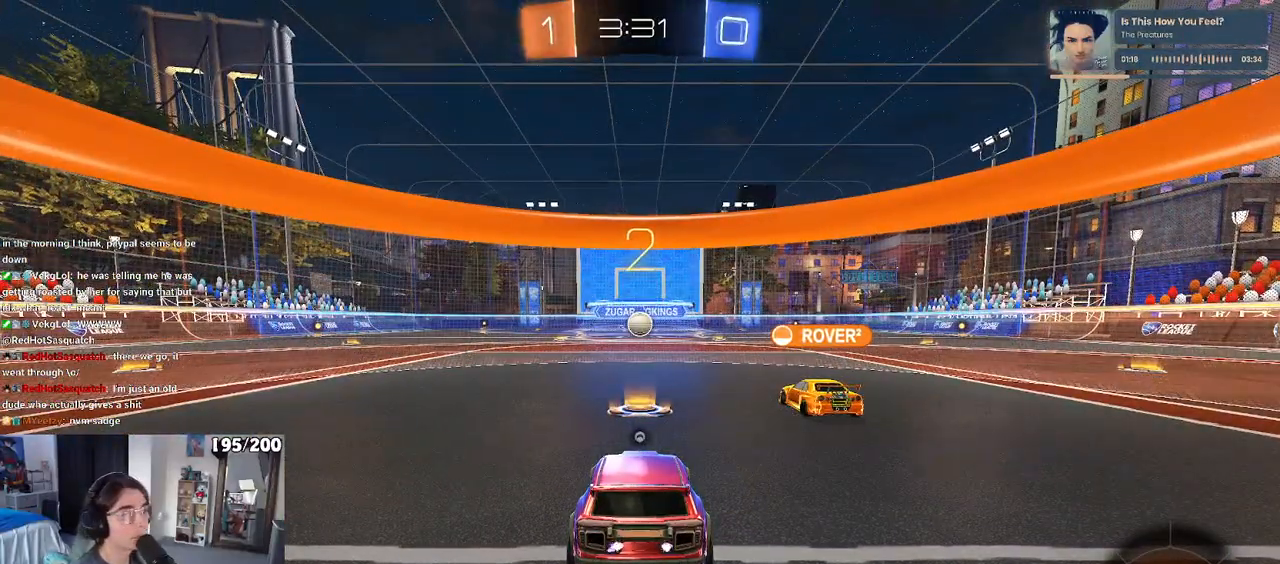
{"dt_ms": 500, "buttons": [], "left_stick": "center", "right_stick": "center", "events": [[200, "TRIANGLE", "down"], [300, "TRIANGLE", "up"]]}
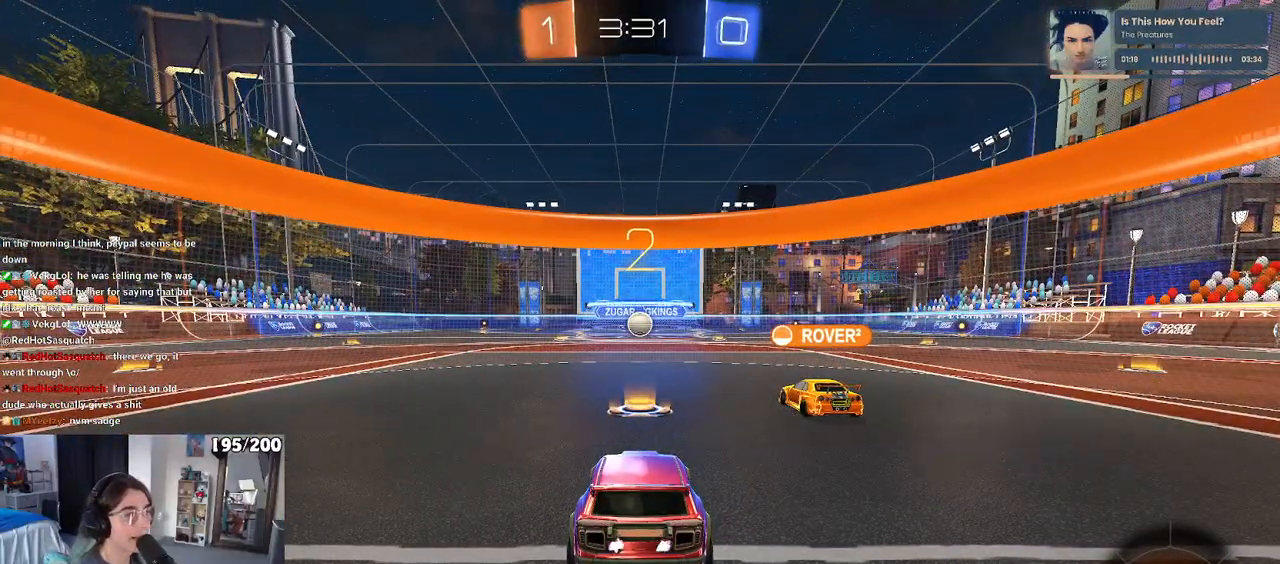
{"dt_ms": 500, "buttons": [], "left_stick": "center", "right_stick": "center", "events": []}
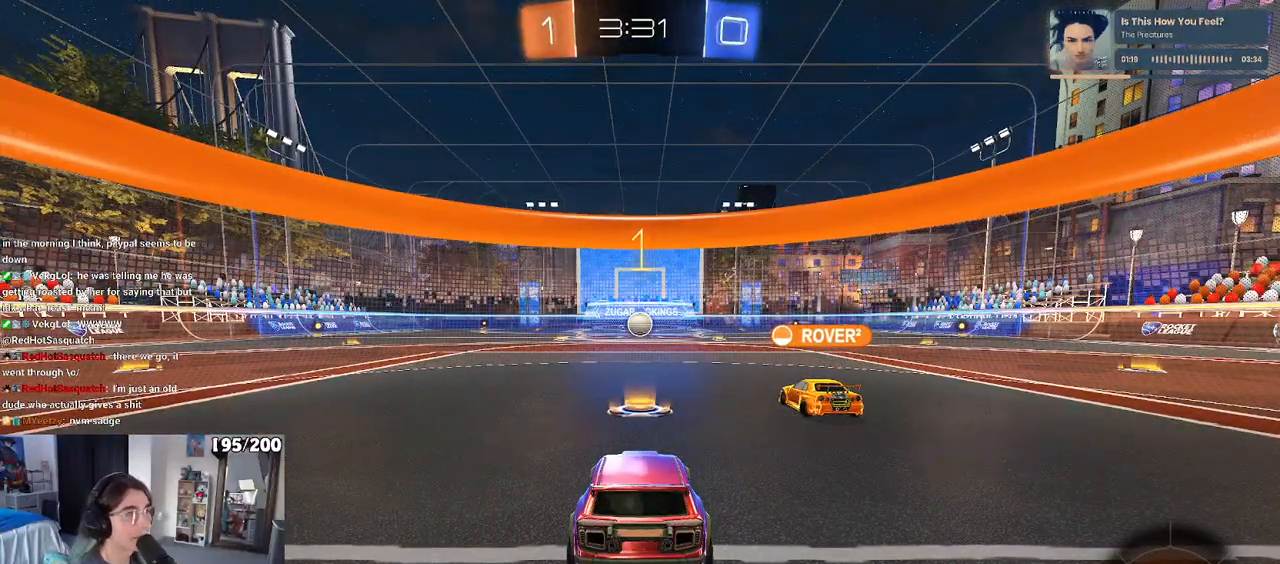
{"dt_ms": 500, "buttons": [], "left_stick": "center", "right_stick": "center", "events": [[217, "left_stick", "down-right"], [317, "left_stick", "center"]]}
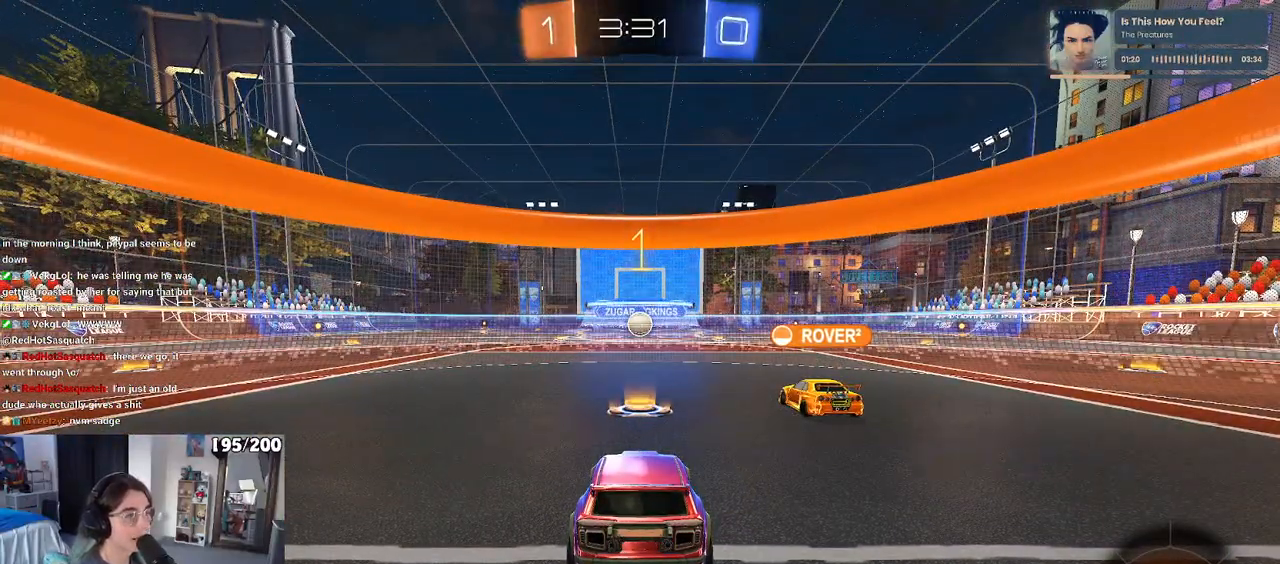
{"dt_ms": 500, "buttons": [], "left_stick": "center", "right_stick": "center", "events": []}
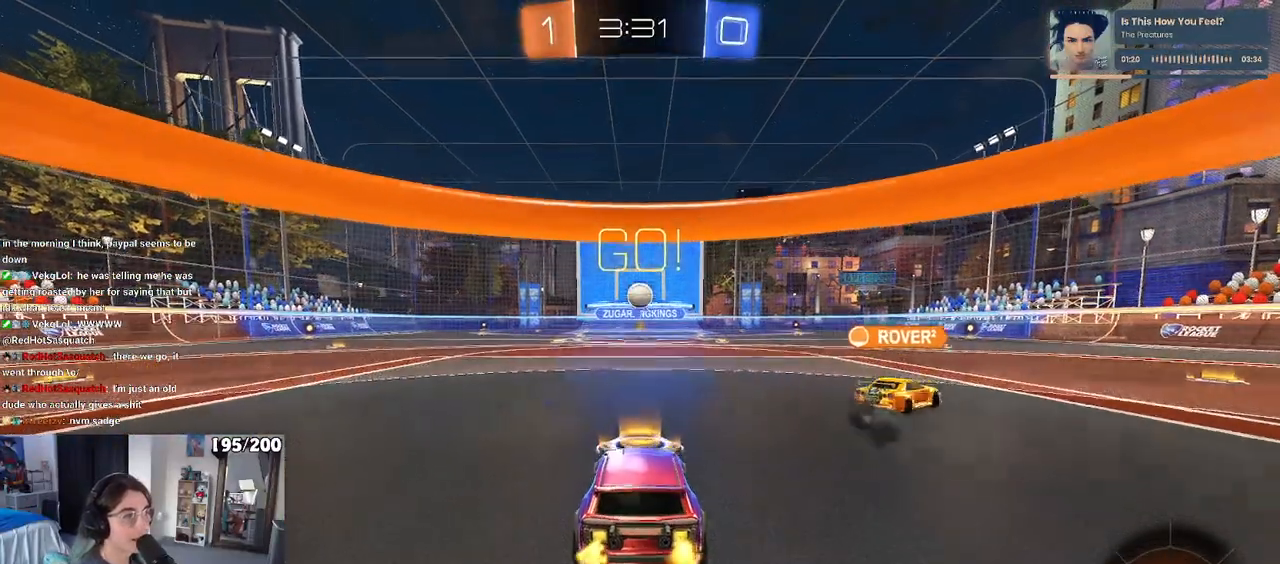
{"dt_ms": 500, "buttons": ["CROSS", "R1"], "left_stick": "down", "right_stick": "center", "events": [[217, "R1", "down"], [450, "CROSS", "down"], [467, "left_stick", "down"]]}
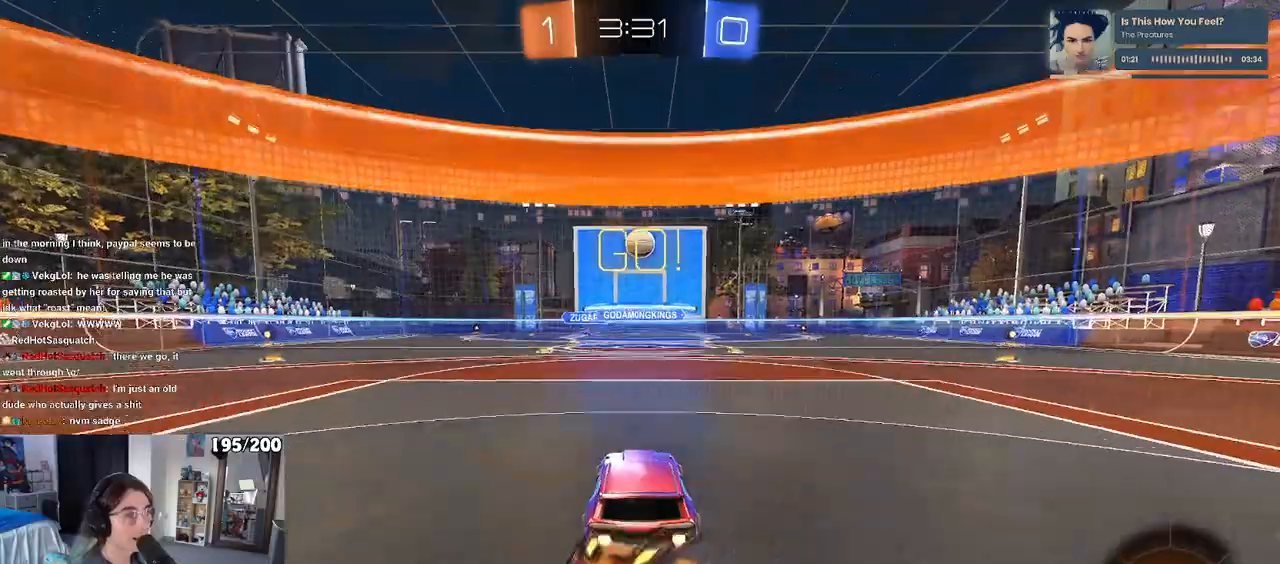
{"dt_ms": 500, "buttons": ["L1", "R1"], "left_stick": "up", "right_stick": "center", "events": [[117, "CROSS", "up"], [117, "left_stick", "center"], [150, "CROSS", "down"], [167, "left_stick", "down"], [250, "L1", "down"], [333, "CROSS", "up"], [383, "left_stick", "right"], [500, "left_stick", "up"]]}
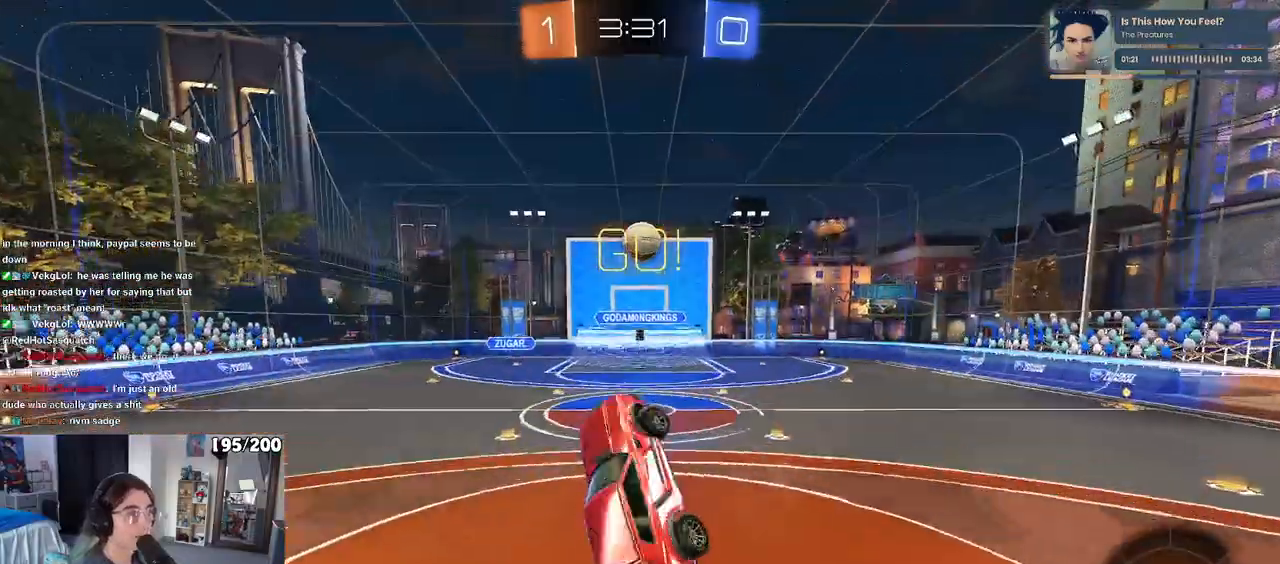
{"dt_ms": 500, "buttons": ["L1", "R1"], "left_stick": "down-left", "right_stick": "center", "events": [[33, "R1", "up"], [283, "R1", "down"], [300, "left_stick", "left"], [400, "left_stick", "down-left"]]}
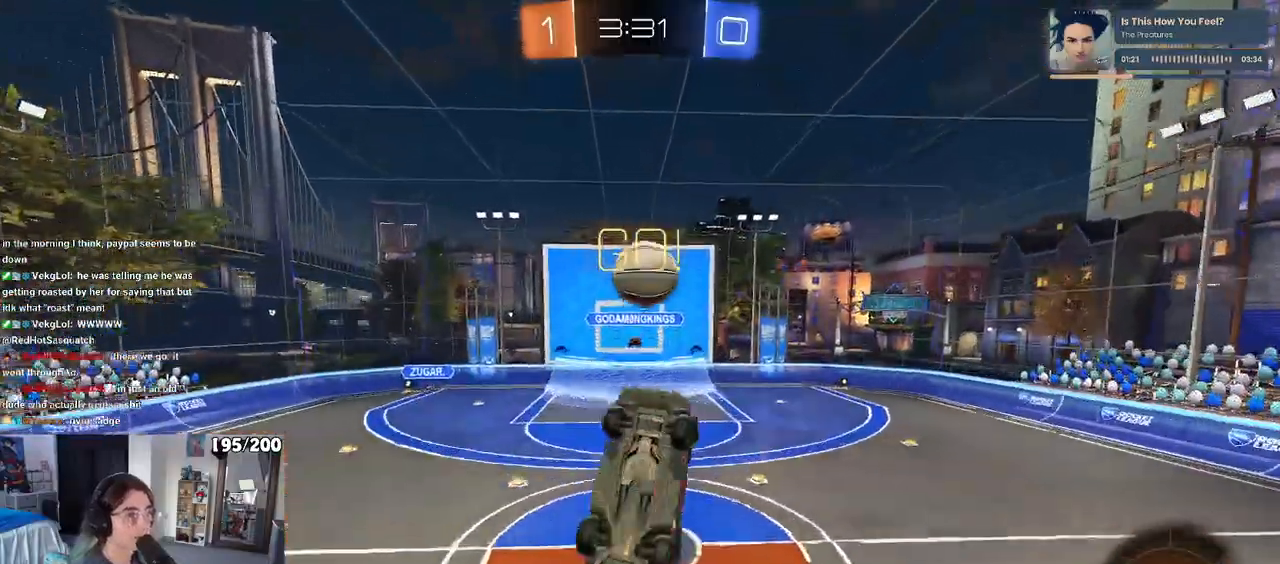
{"dt_ms": 500, "buttons": [], "left_stick": "up-right", "right_stick": "center", "events": [[50, "left_stick", "down-right"], [100, "R1", "up"], [133, "L1", "up"], [400, "left_stick", "up-right"]]}
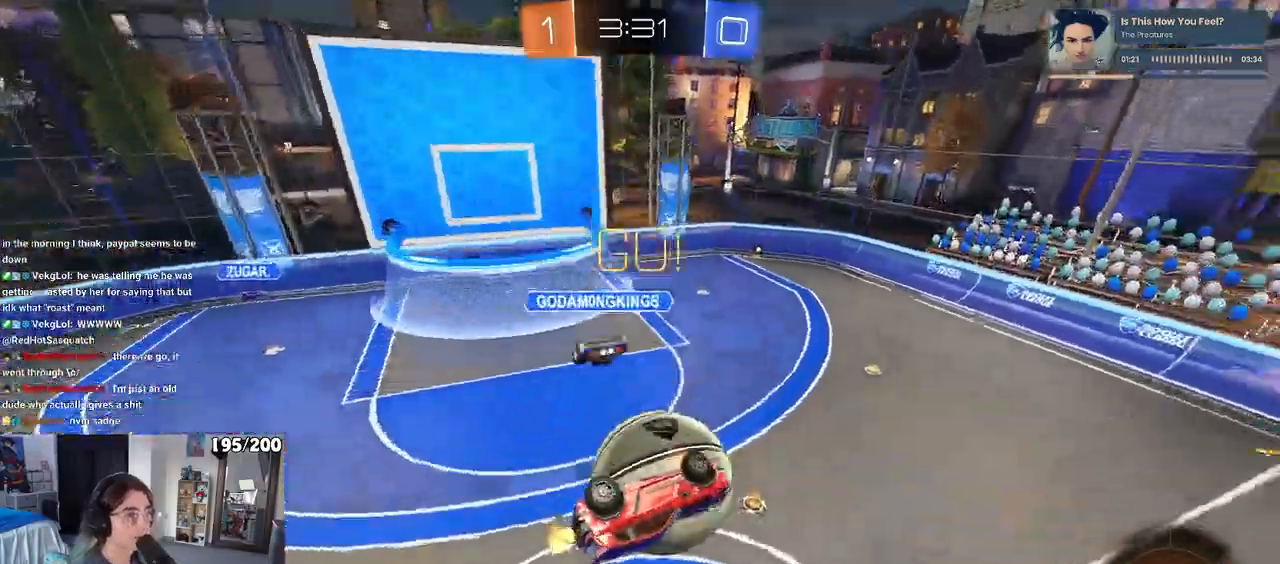
{"dt_ms": 500, "buttons": ["L1"], "left_stick": "up-left", "right_stick": "center", "events": [[17, "L1", "down"], [200, "left_stick", "up"], [350, "left_stick", "up-left"]]}
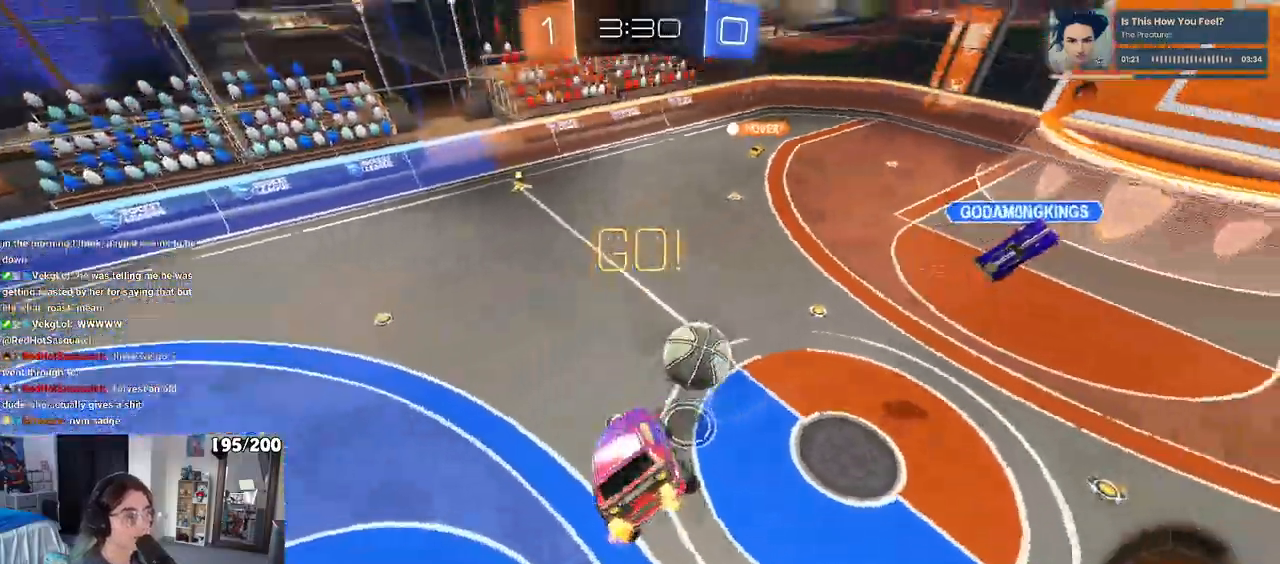
{"dt_ms": 500, "buttons": ["SQUARE"], "left_stick": "down-right", "right_stick": "center", "events": [[117, "left_stick", "left"], [133, "L1", "up"], [283, "left_stick", "center"], [367, "left_stick", "down-right"], [433, "SQUARE", "down"]]}
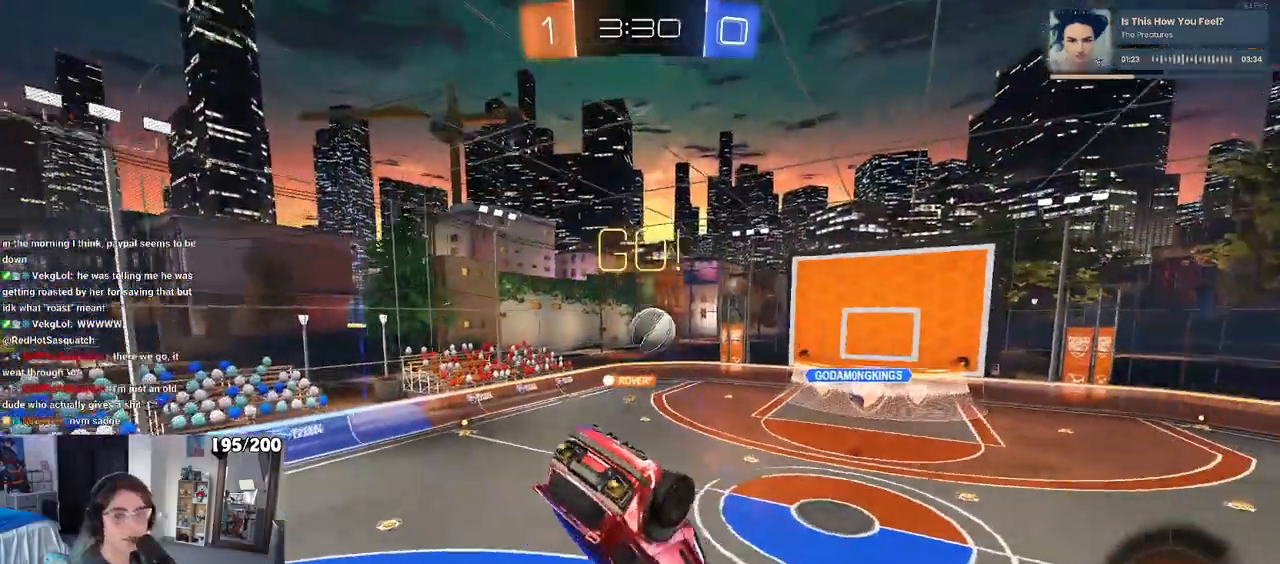
{"dt_ms": 500, "buttons": [], "left_stick": "left", "right_stick": "center", "events": [[117, "left_stick", "center"], [183, "SQUARE", "up"], [283, "left_stick", "left"]]}
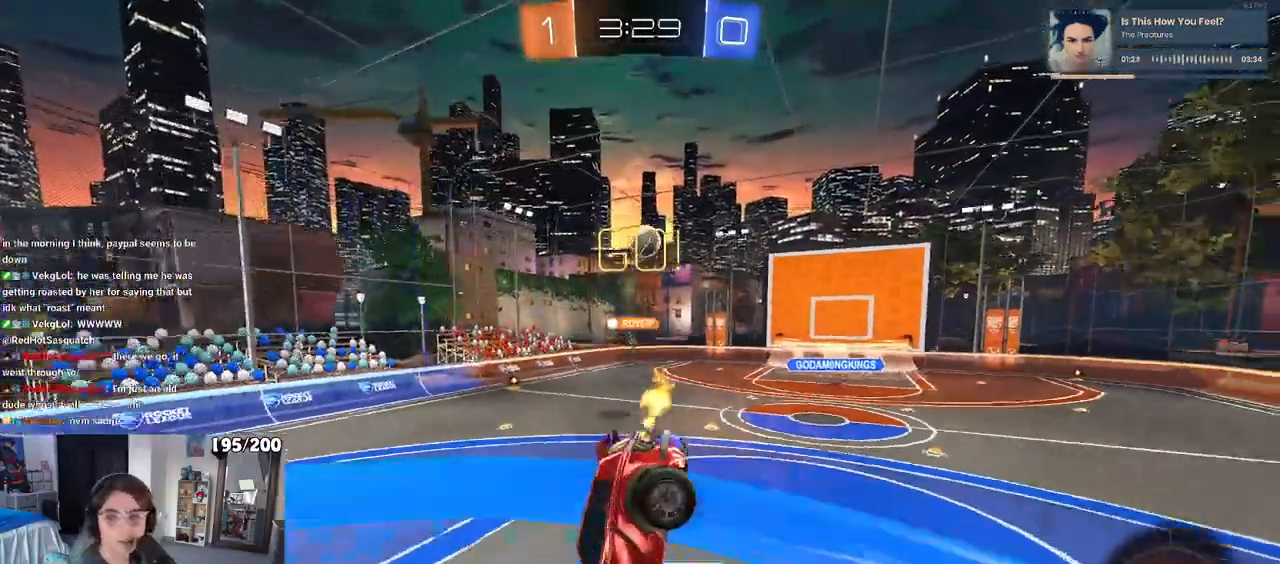
{"dt_ms": 500, "buttons": [], "left_stick": "right", "right_stick": "center", "events": [[267, "left_stick", "center"], [500, "left_stick", "right"]]}
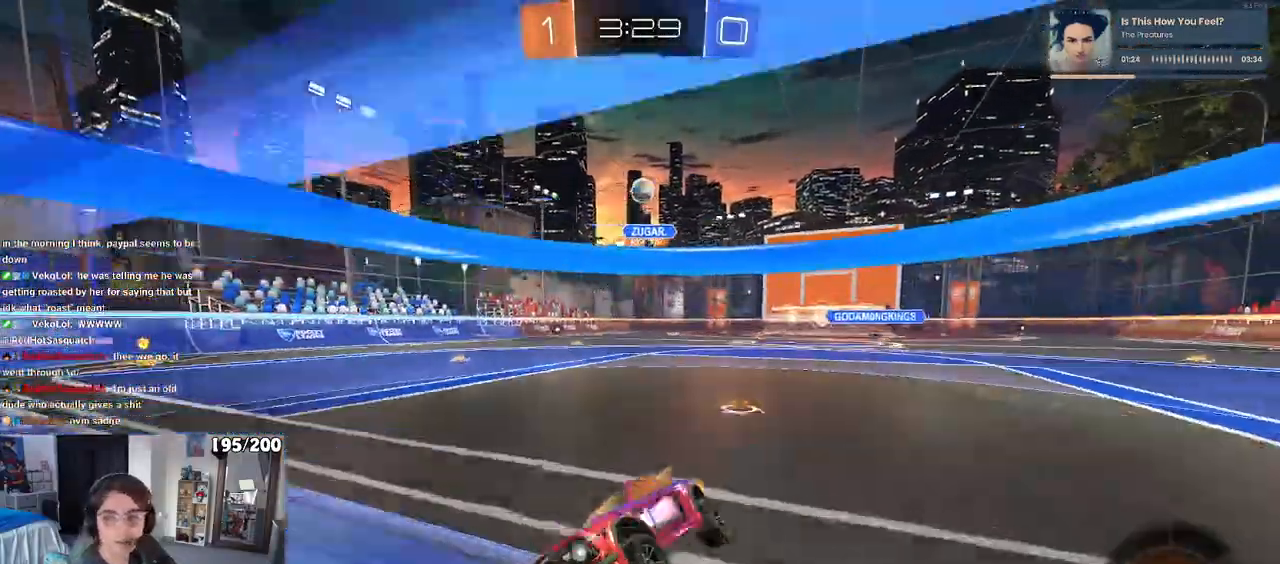
{"dt_ms": 500, "buttons": [], "left_stick": "right", "right_stick": "center", "events": []}
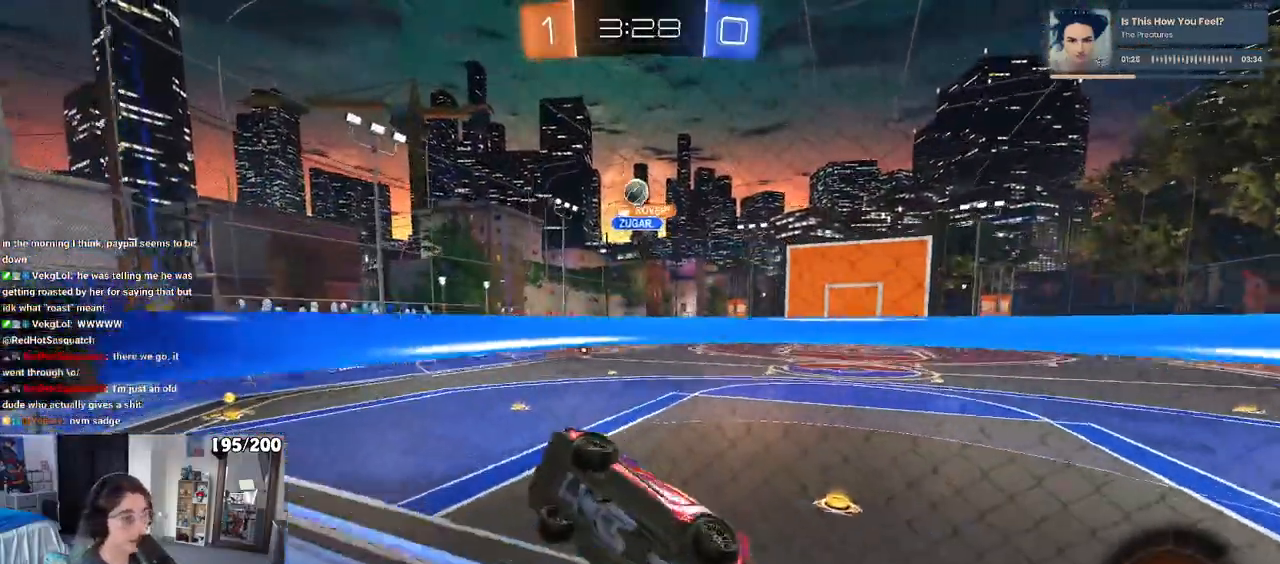
{"dt_ms": 500, "buttons": ["SQUARE"], "left_stick": "down-left", "right_stick": "center", "events": [[267, "left_stick", "center"], [367, "CROSS", "down"], [383, "left_stick", "down-left"], [450, "SQUARE", "down"], [483, "CROSS", "up"]]}
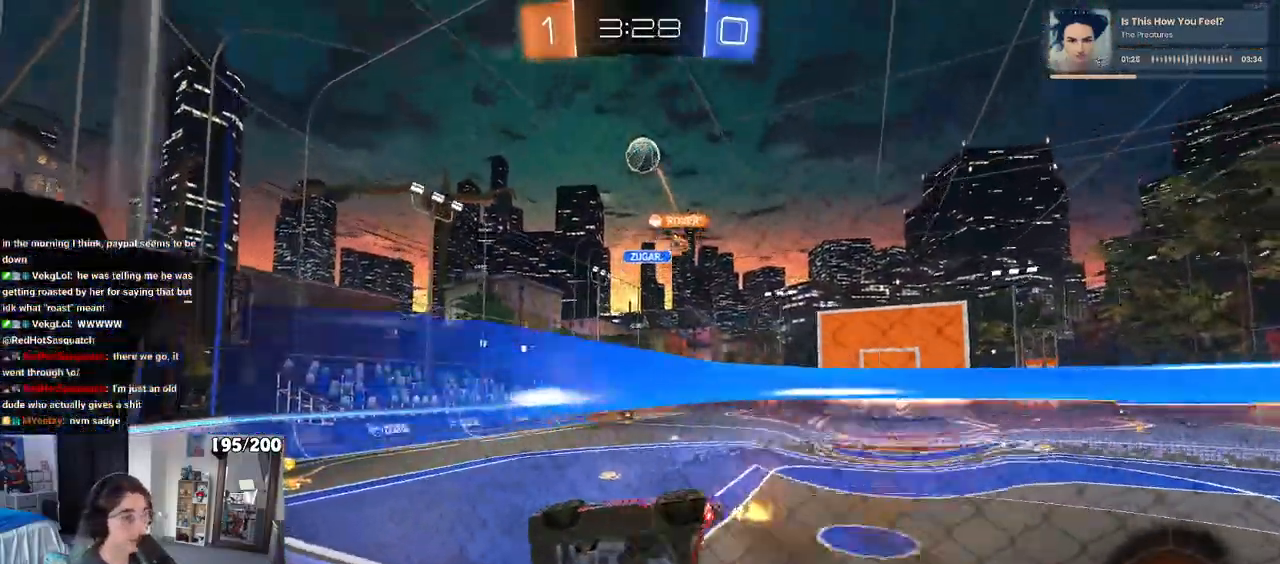
{"dt_ms": 500, "buttons": ["CROSS"], "left_stick": "up", "right_stick": "center", "events": [[133, "SQUARE", "up"], [233, "TRIANGLE", "down"], [233, "left_stick", "center"], [367, "TRIANGLE", "up"], [400, "left_stick", "up"], [467, "CROSS", "down"]]}
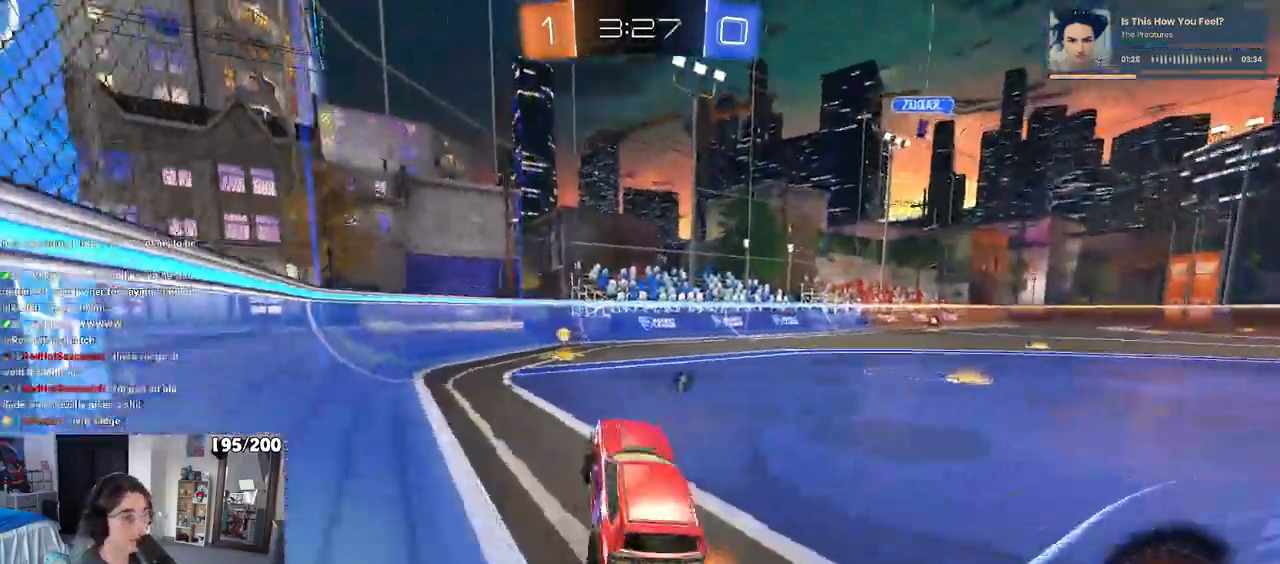
{"dt_ms": 500, "buttons": [], "left_stick": "right", "right_stick": "center", "events": [[83, "CROSS", "up"], [100, "left_stick", "center"], [200, "TRIANGLE", "down"], [300, "TRIANGLE", "up"], [500, "left_stick", "right"]]}
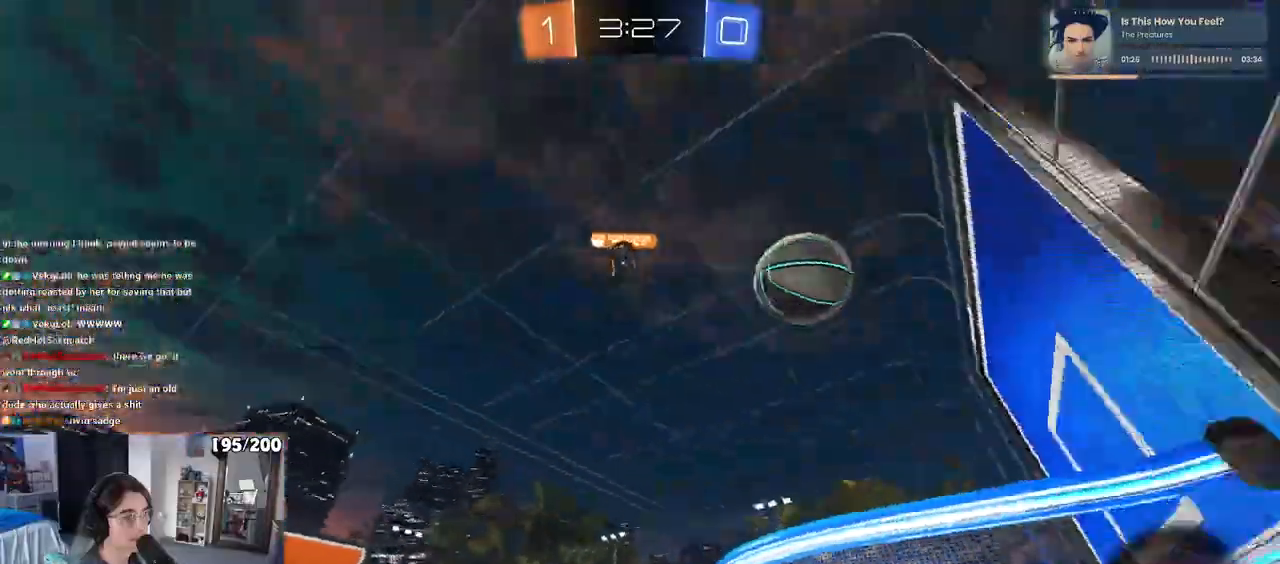
{"dt_ms": 1000, "buttons": ["CROSS", "R1"], "left_stick": "down-right", "right_stick": "center"}
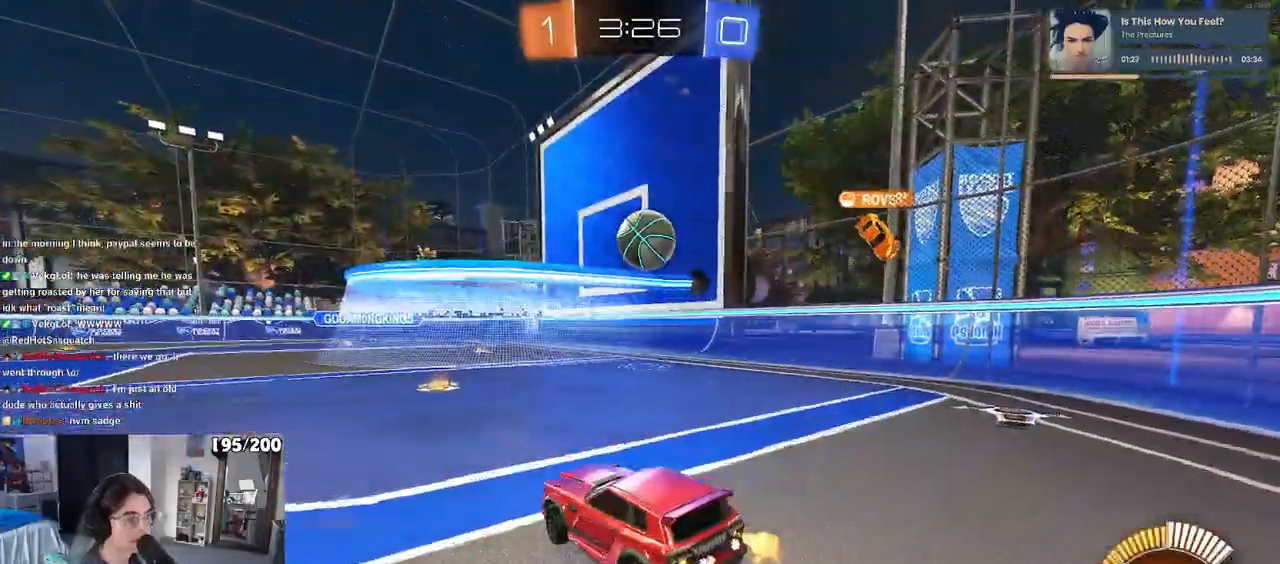
{"dt_ms": 500, "buttons": ["L1"], "left_stick": "up-right", "right_stick": "center", "events": [[117, "R1", "up"], [150, "left_stick", "center"], [217, "left_stick", "down"], [300, "L1", "down"], [333, "CROSS", "up"], [383, "left_stick", "up-right"]]}
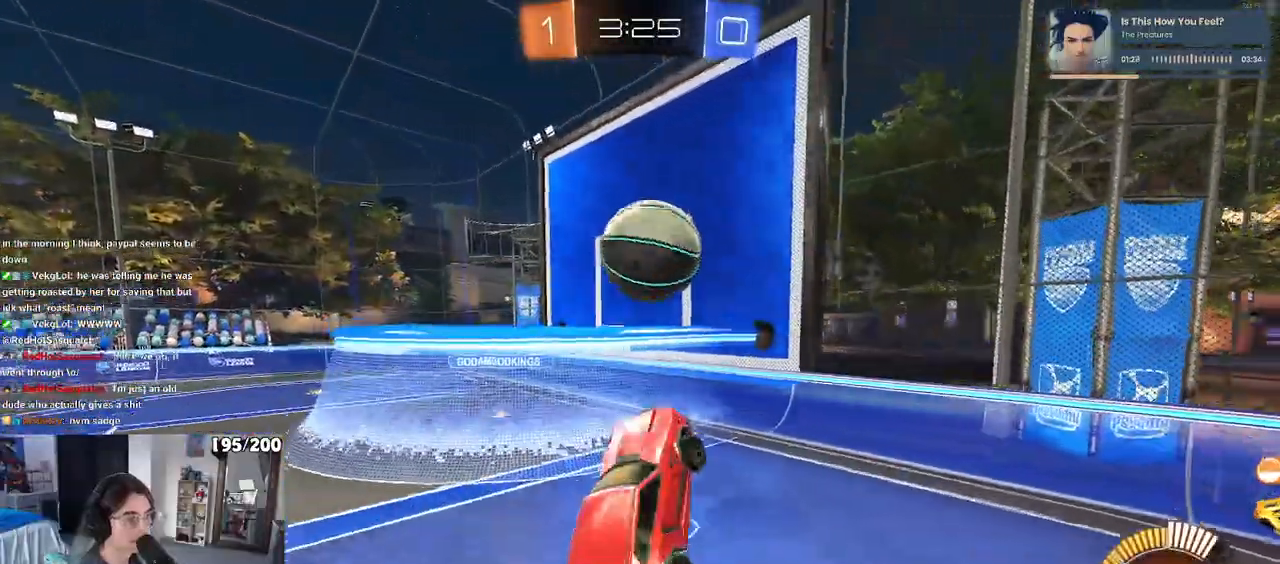
{"dt_ms": 500, "buttons": ["L1"], "left_stick": "down-left", "right_stick": "center", "events": [[17, "R1", "down"], [150, "left_stick", "left"], [233, "R1", "up"], [483, "left_stick", "down-left"]]}
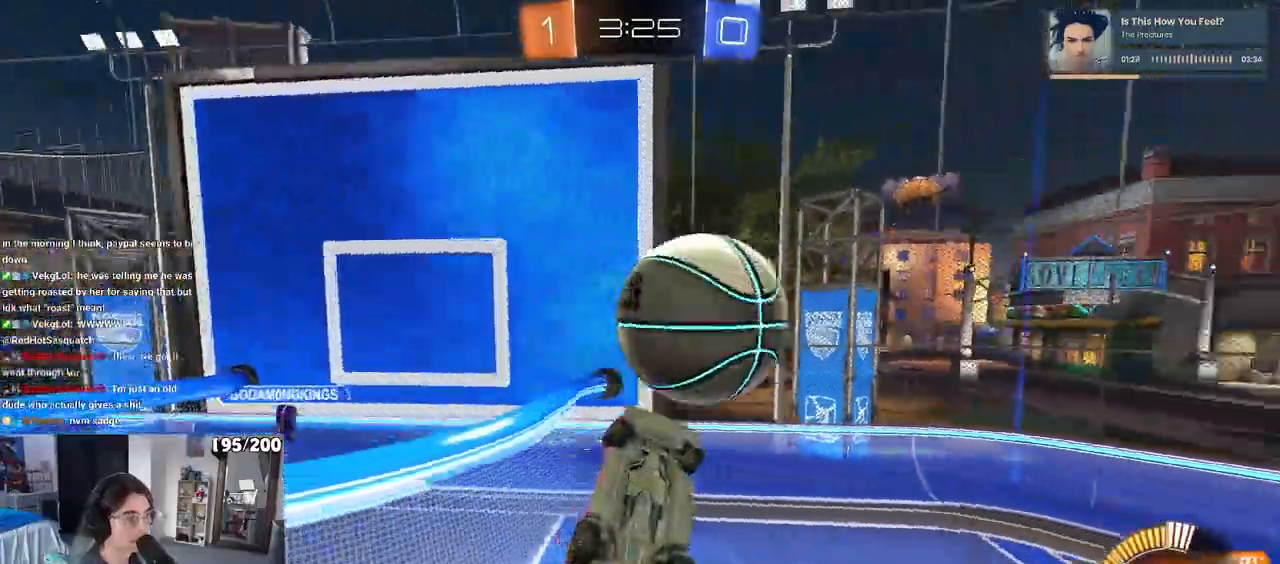
{"dt_ms": 500, "buttons": [], "left_stick": "down-right", "right_stick": "center", "events": [[133, "L1", "up"], [233, "left_stick", "down-right"]]}
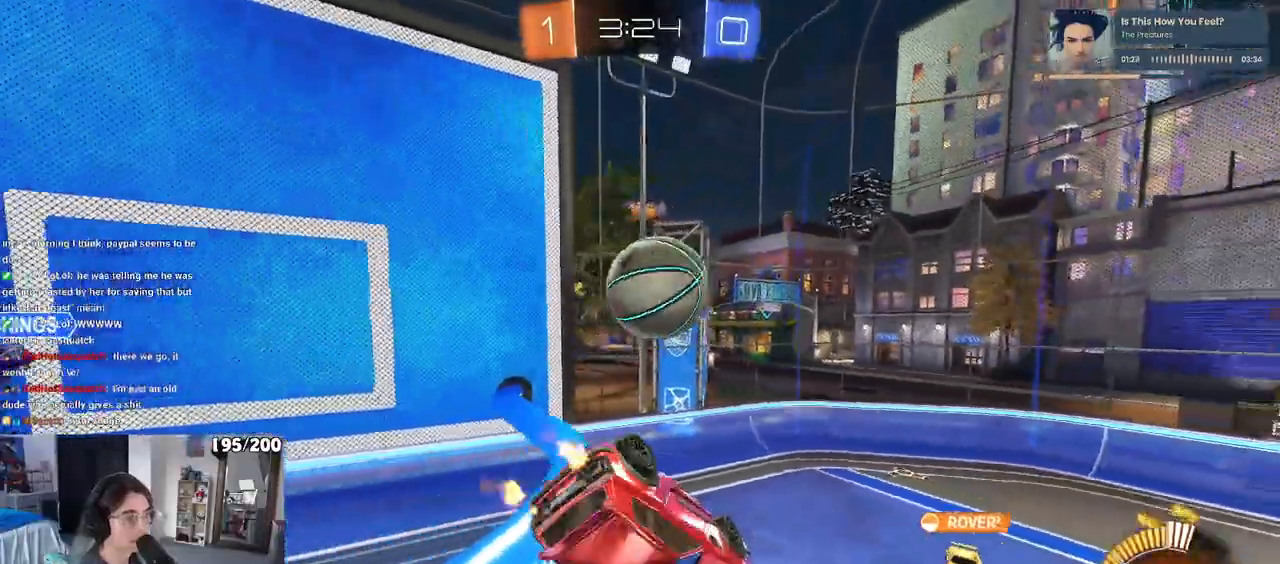
{"dt_ms": 500, "buttons": [], "left_stick": "center", "right_stick": "center", "events": [[17, "left_stick", "center"], [33, "R1", "down"], [67, "SQUARE", "down"], [83, "left_stick", "left"], [250, "left_stick", "center"], [333, "SQUARE", "up"], [450, "R1", "up"]]}
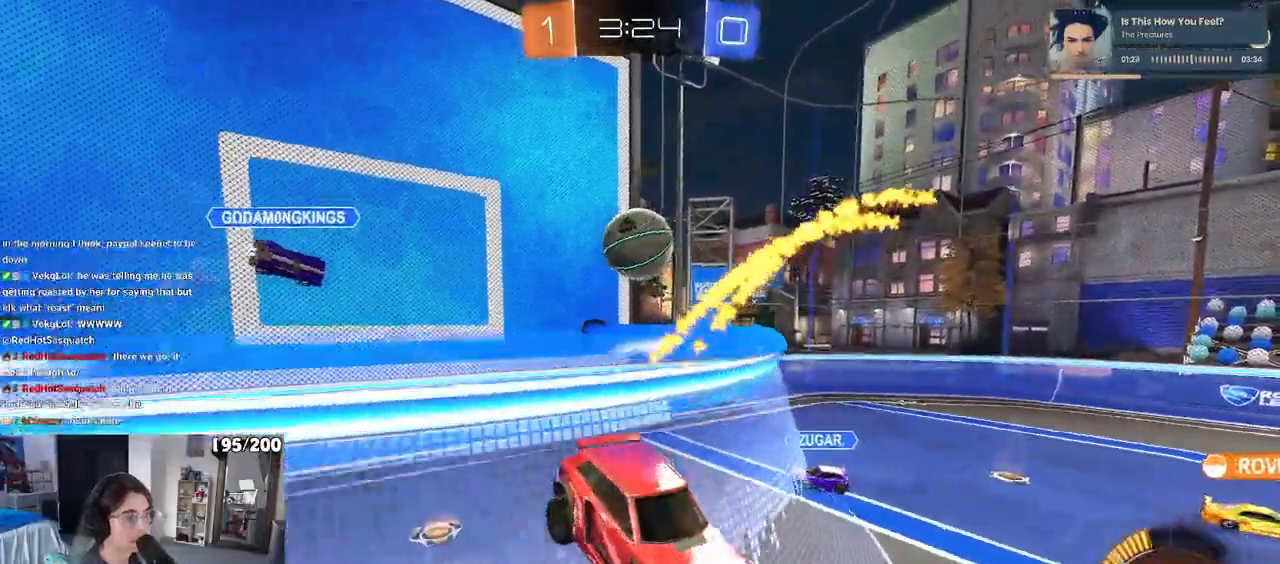
{"dt_ms": 500, "buttons": [], "left_stick": "right", "right_stick": "center", "events": [[150, "left_stick", "right"]]}
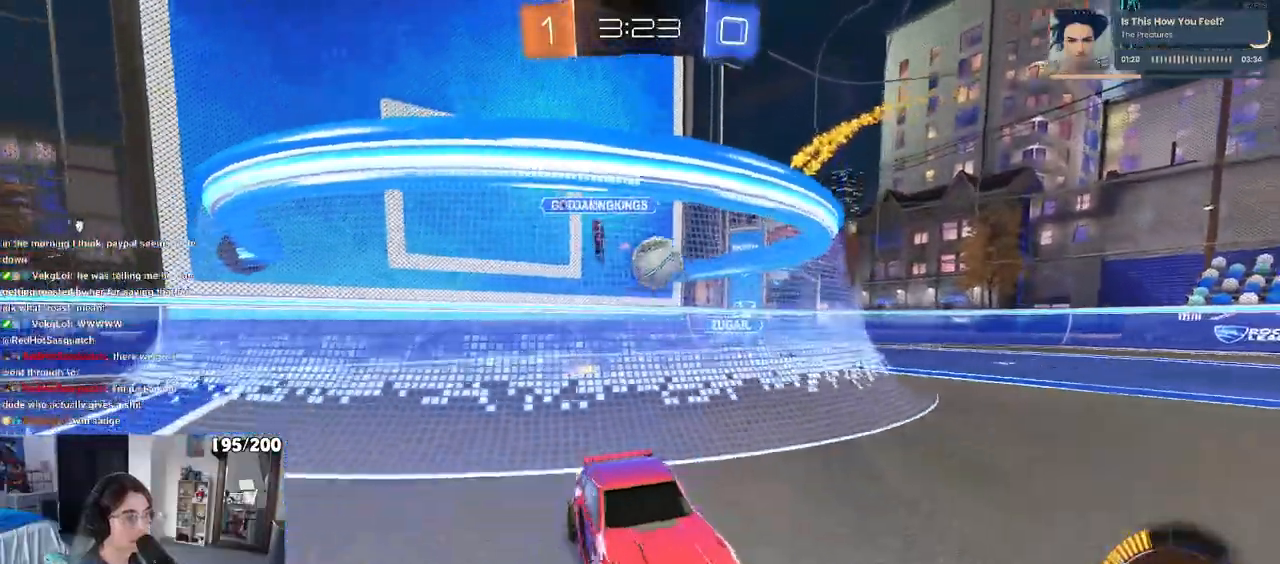
{"dt_ms": 500, "buttons": ["TRIANGLE"], "left_stick": "center", "right_stick": "center", "events": [[317, "left_stick", "center"], [500, "TRIANGLE", "down"]]}
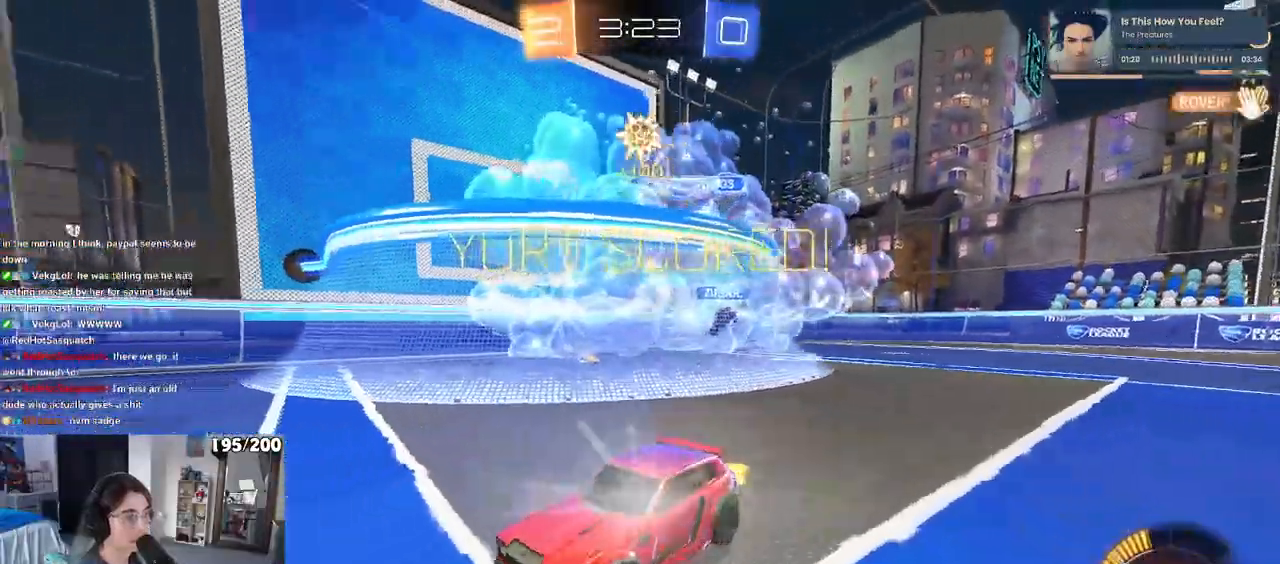
{"dt_ms": 500, "buttons": [], "left_stick": "down-left", "right_stick": "center", "events": [[117, "TRIANGLE", "up"], [233, "left_stick", "left"], [317, "left_stick", "down-left"]]}
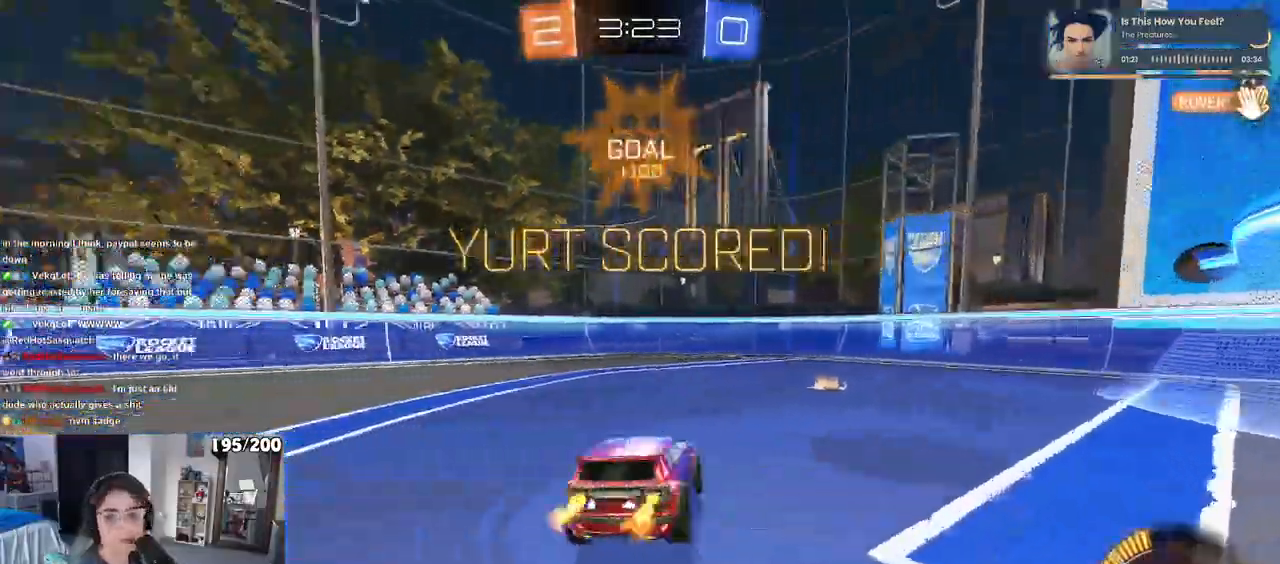
{"dt_ms": 500, "buttons": [], "left_stick": "center", "right_stick": "center", "events": [[150, "CROSS", "down"], [267, "CROSS", "up"], [367, "left_stick", "down"], [467, "left_stick", "center"]]}
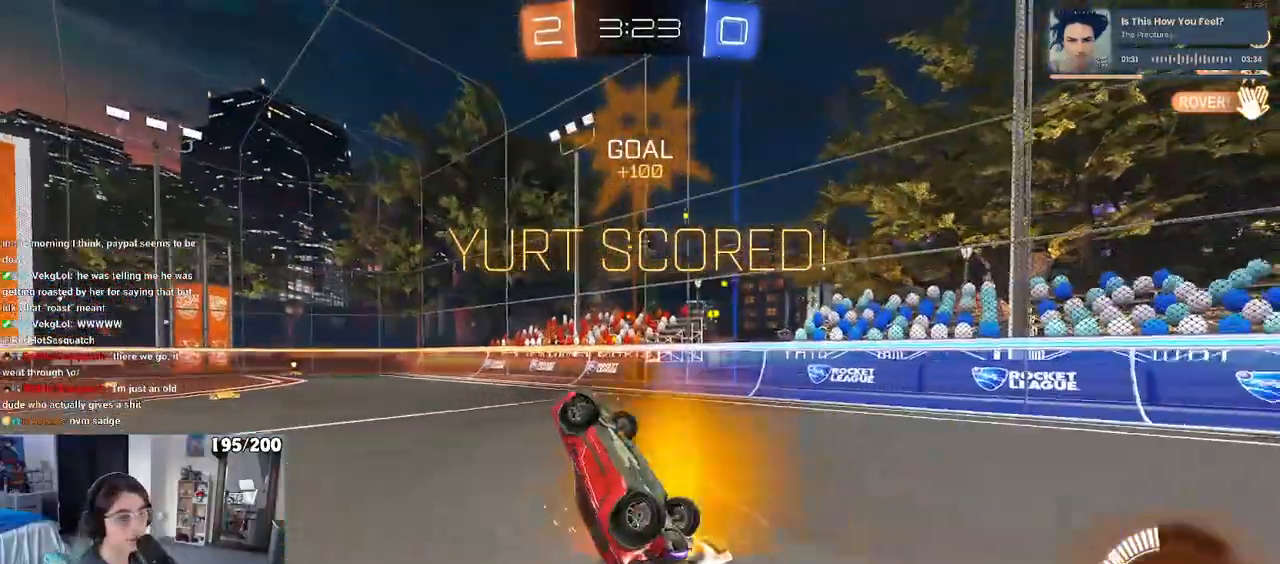
{"dt_ms": 500, "buttons": ["L1", "R1"], "left_stick": "up", "right_stick": "center", "events": [[33, "left_stick", "up"], [67, "L1", "down"], [67, "R1", "down"]]}